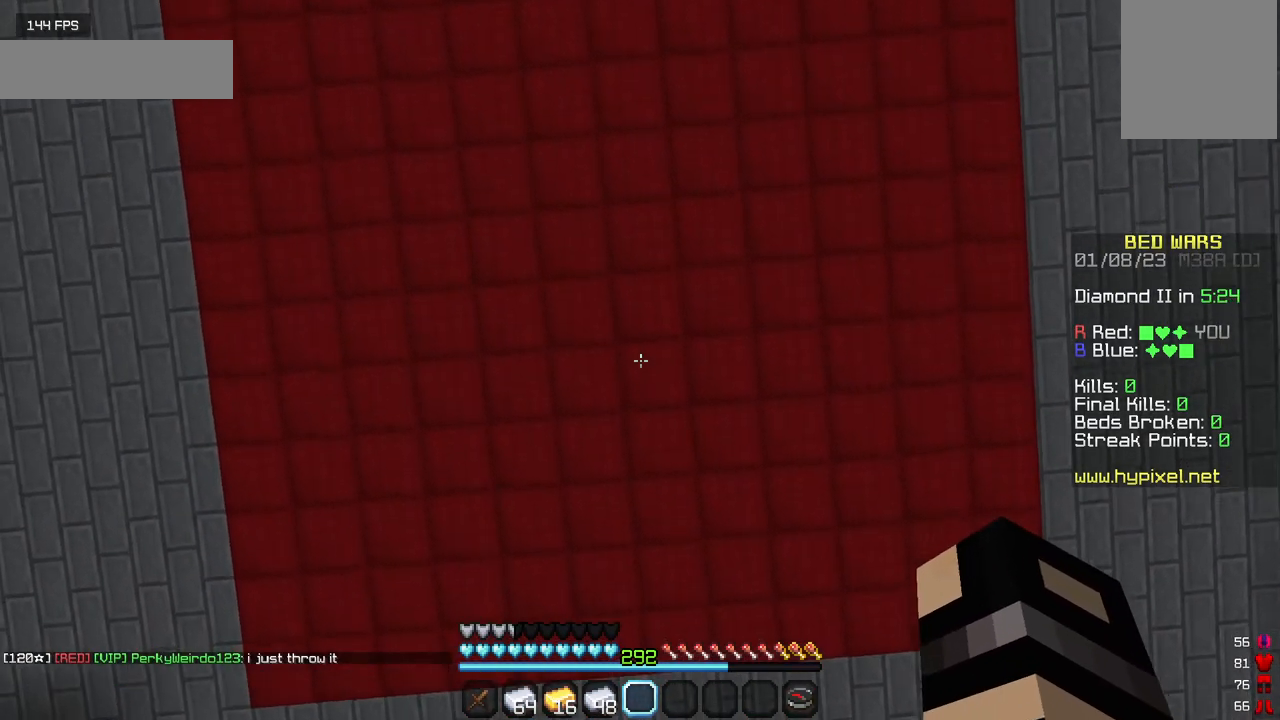
Gameplay with keyboard and mouse; each line is a JSON object with the keys and mouse buttons held at the frame after it. "events" lists presses ("down") and releases ("up") of "a", "d", "s", "w", "mouse_left" and "mouse_right" between this image and that frame as [ms after this image, input, new state], when the widget could be followed in between. "mouse_left", "mouse_right" = the "left", "right" buttons of the "mouse" list. No other keys are recorded. Fast repeated clicks can show as one long hold. Mouse movement is not recorded.
{"keys": ["w"], "mouse": [], "events": [[234, "s", "up"], [334, "w", "down"]]}
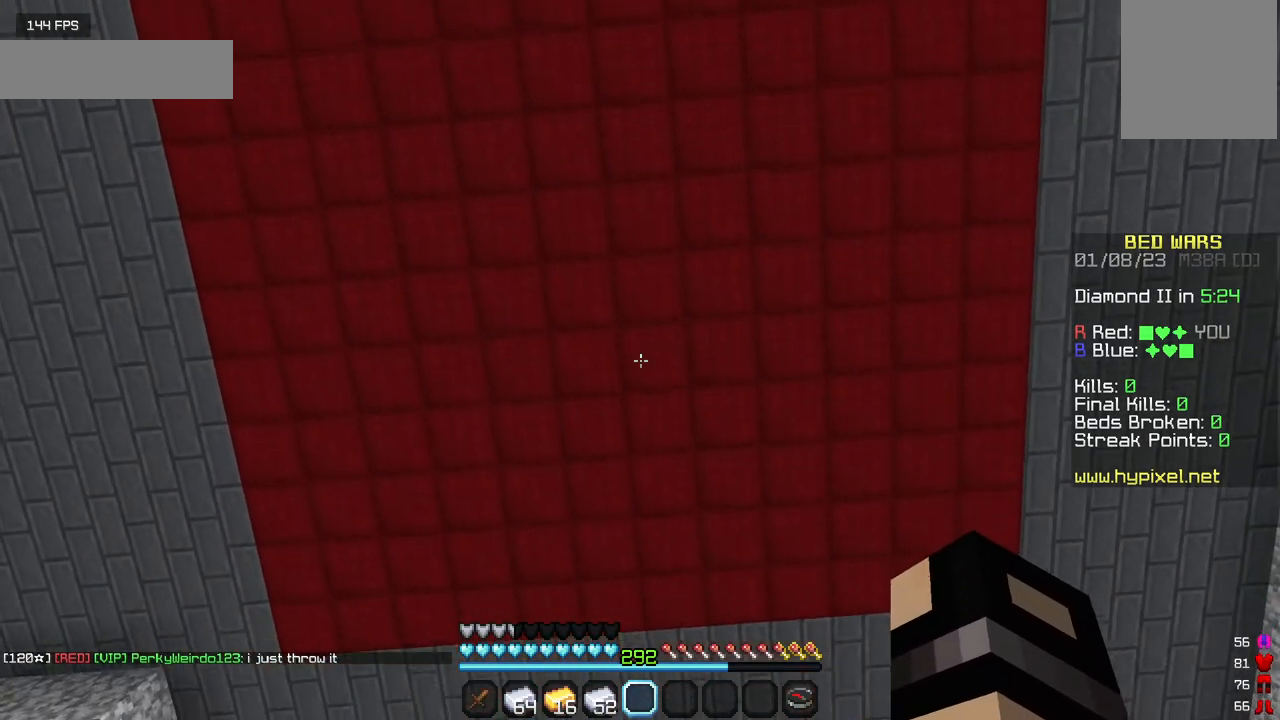
{"keys": ["d", "w"], "mouse": [], "events": [[117, "a", "down"], [317, "a", "up"], [500, "d", "down"]]}
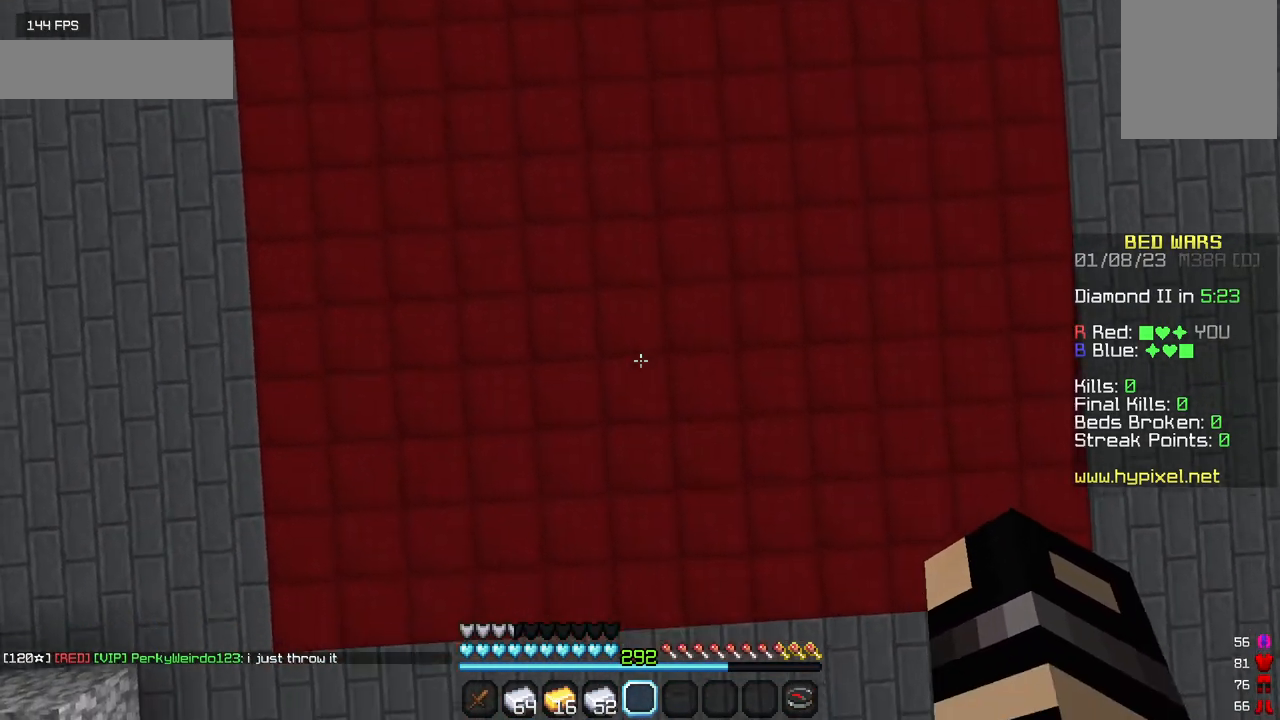
{"keys": ["d", "s"], "mouse": [], "events": [[317, "w", "up"], [467, "s", "down"]]}
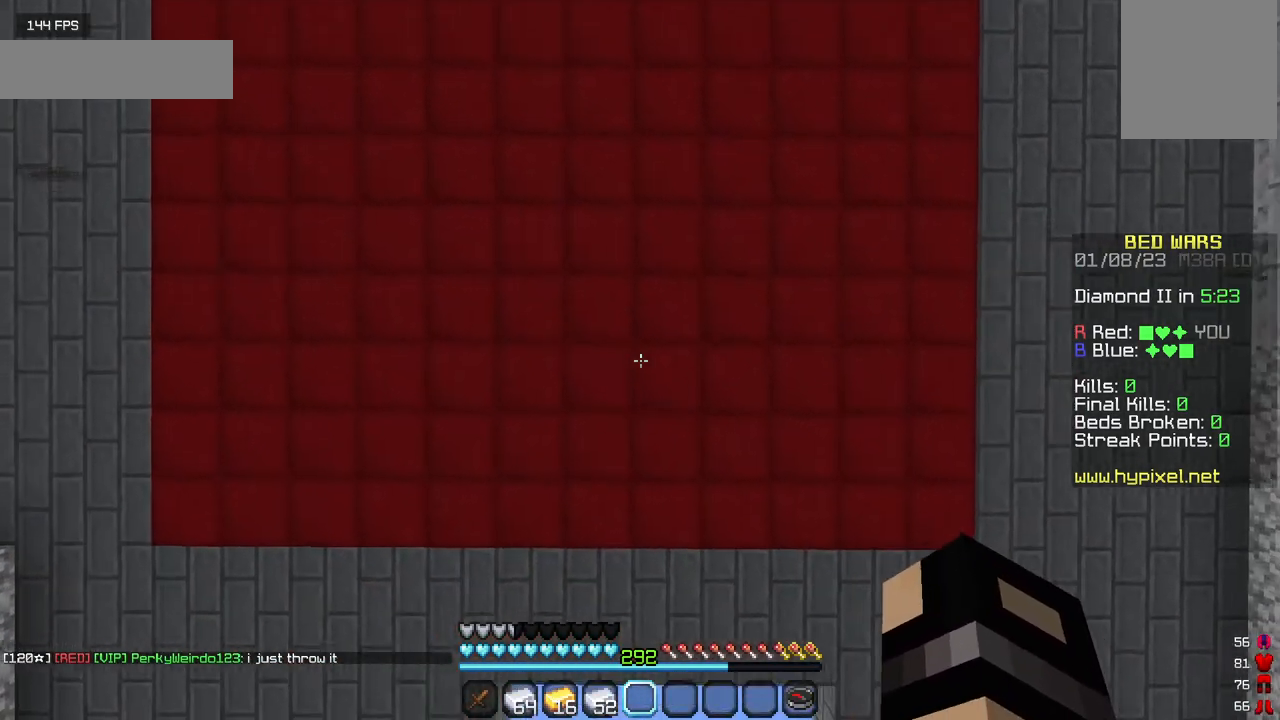
{"keys": ["s"], "mouse": [], "events": [[34, "d", "up"], [334, "a", "down"], [450, "a", "up"]]}
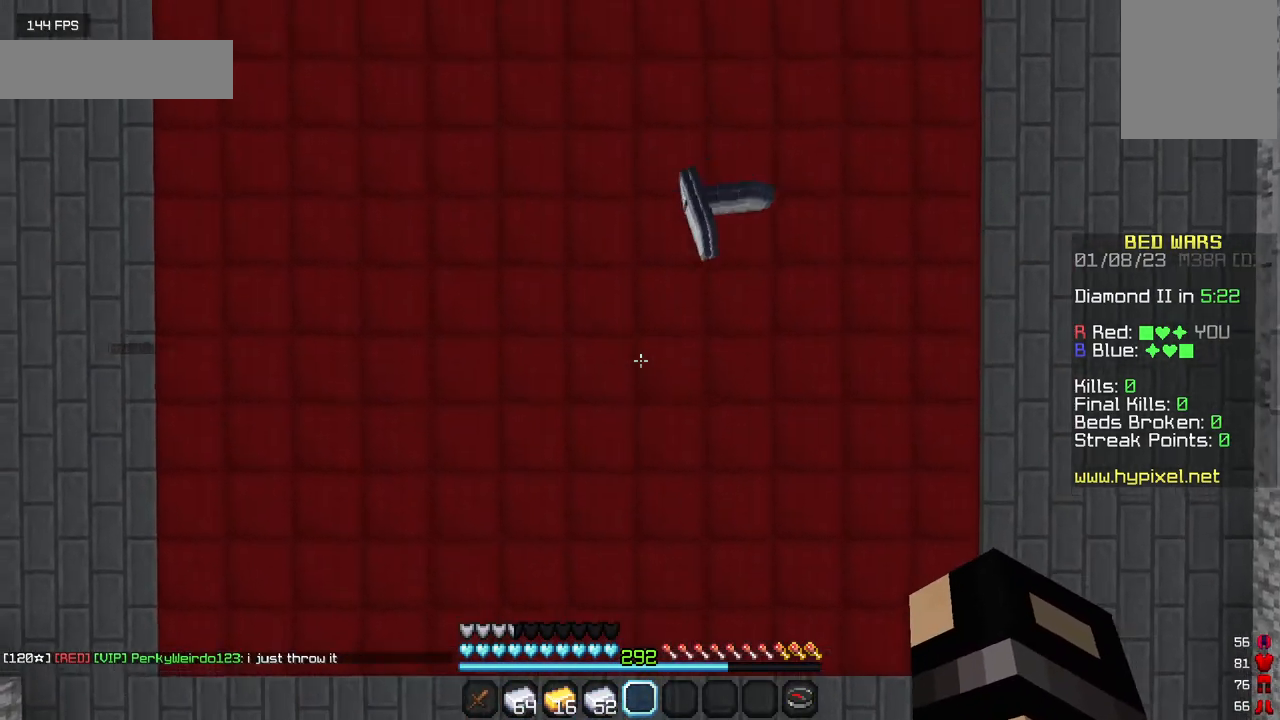
{"keys": ["s"], "mouse": [], "events": [[167, "s", "up"], [500, "s", "down"]]}
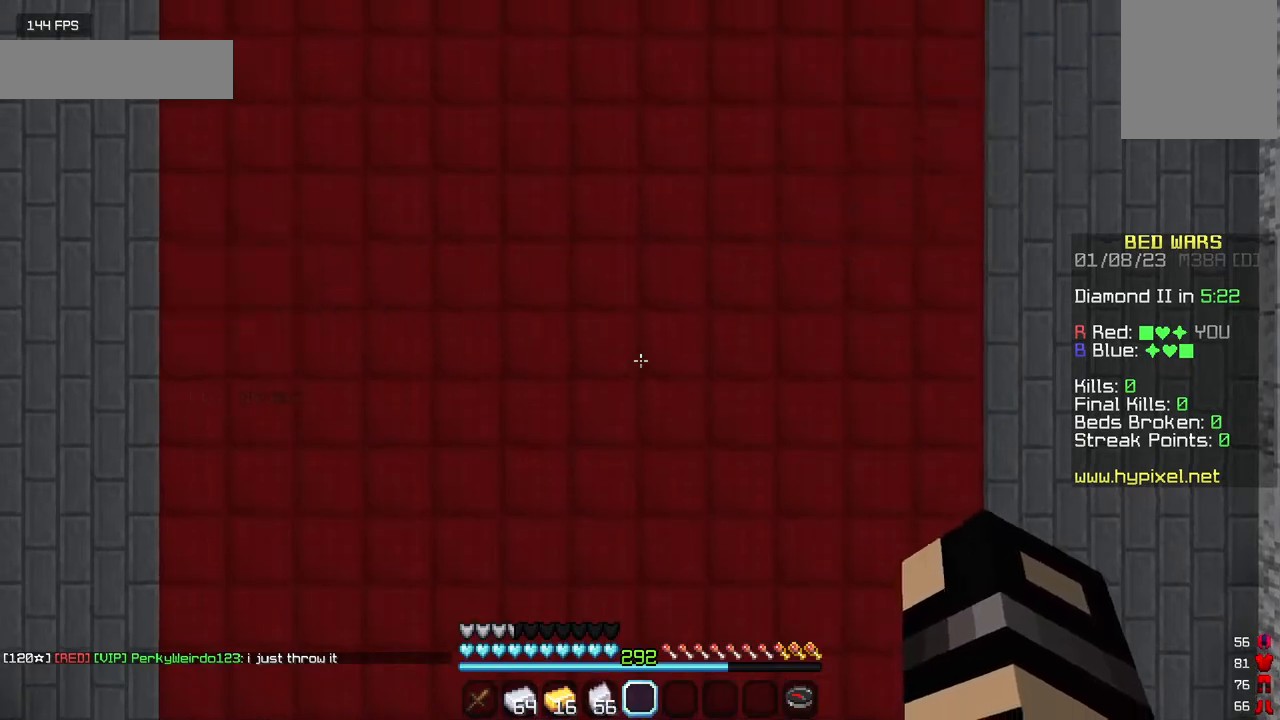
{"keys": ["w"], "mouse": [], "events": [[284, "s", "up"], [367, "w", "down"]]}
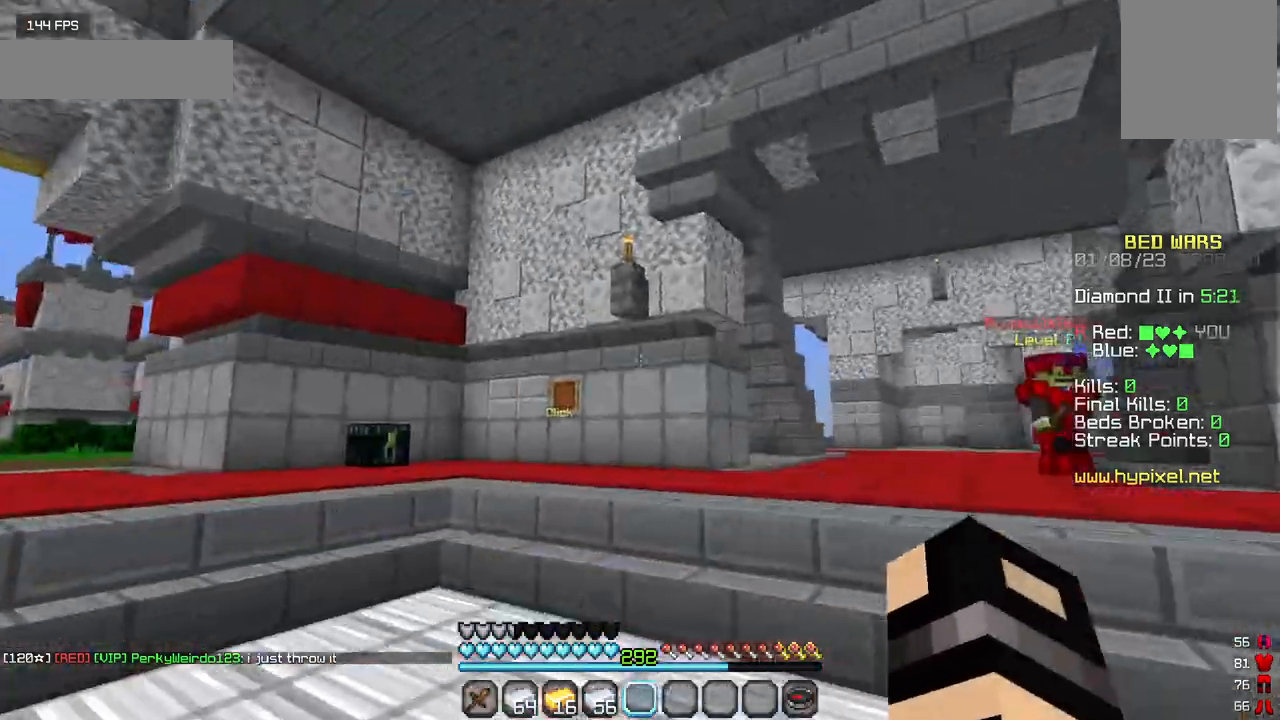
{"keys": ["a", "w"], "mouse": [], "events": [[184, "a", "down"]]}
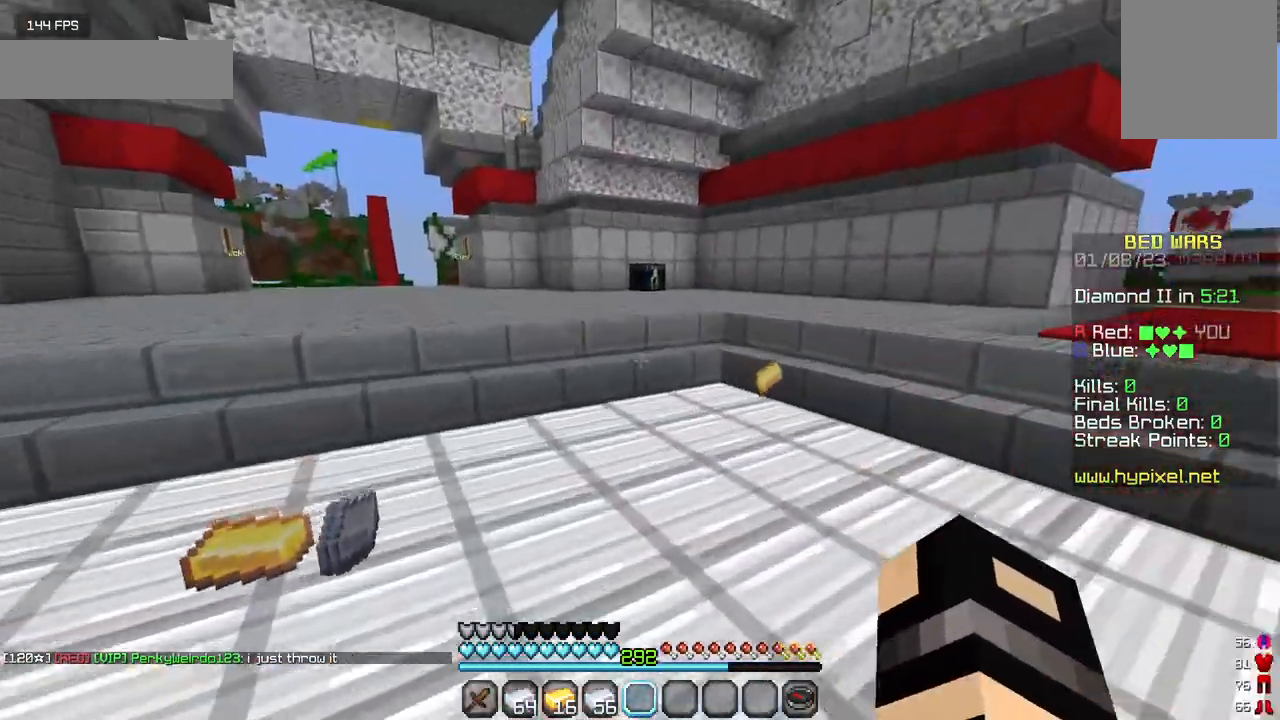
{"keys": ["w"], "mouse": [], "events": [[300, "a", "up"]]}
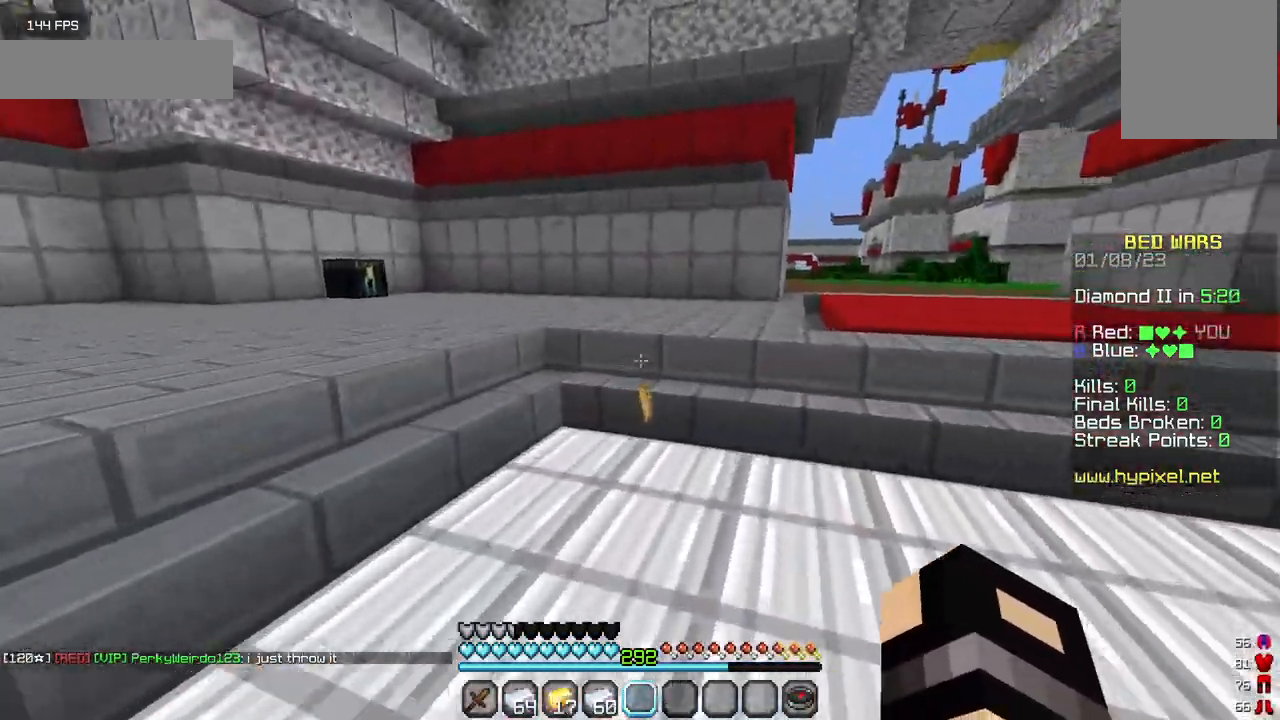
{"keys": ["w"], "mouse": [], "events": []}
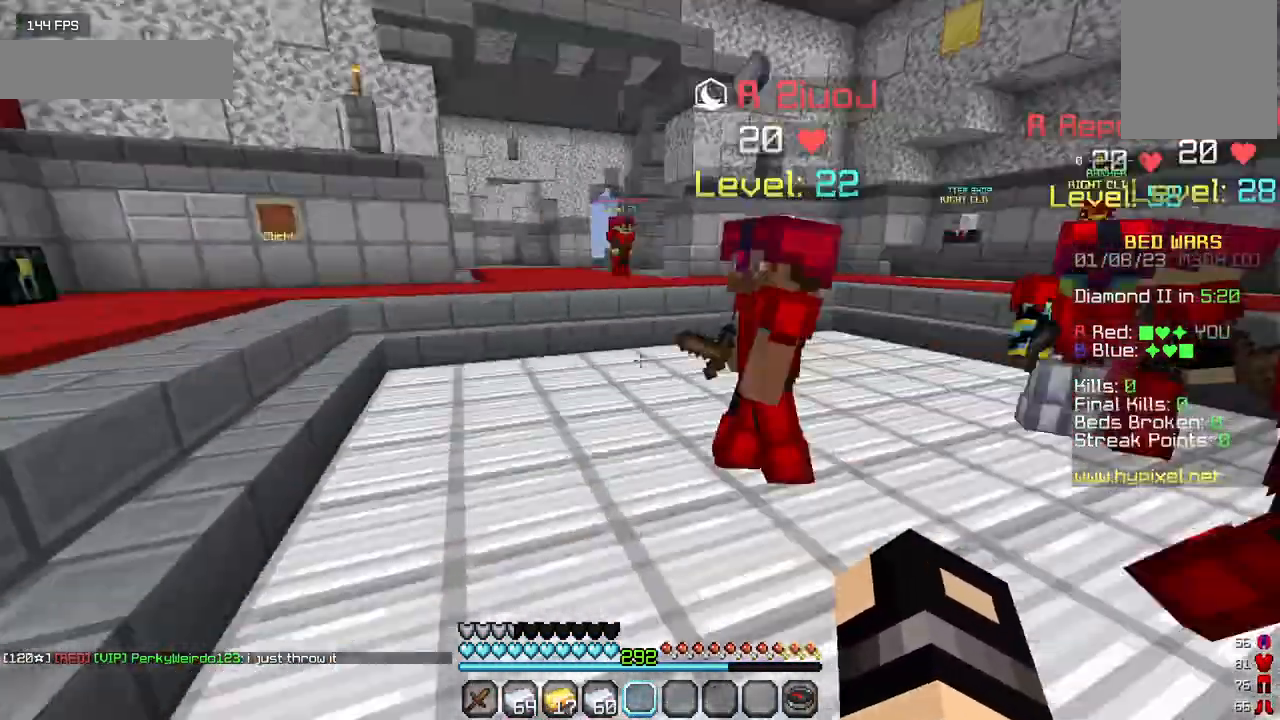
{"keys": ["w"], "mouse": [], "events": []}
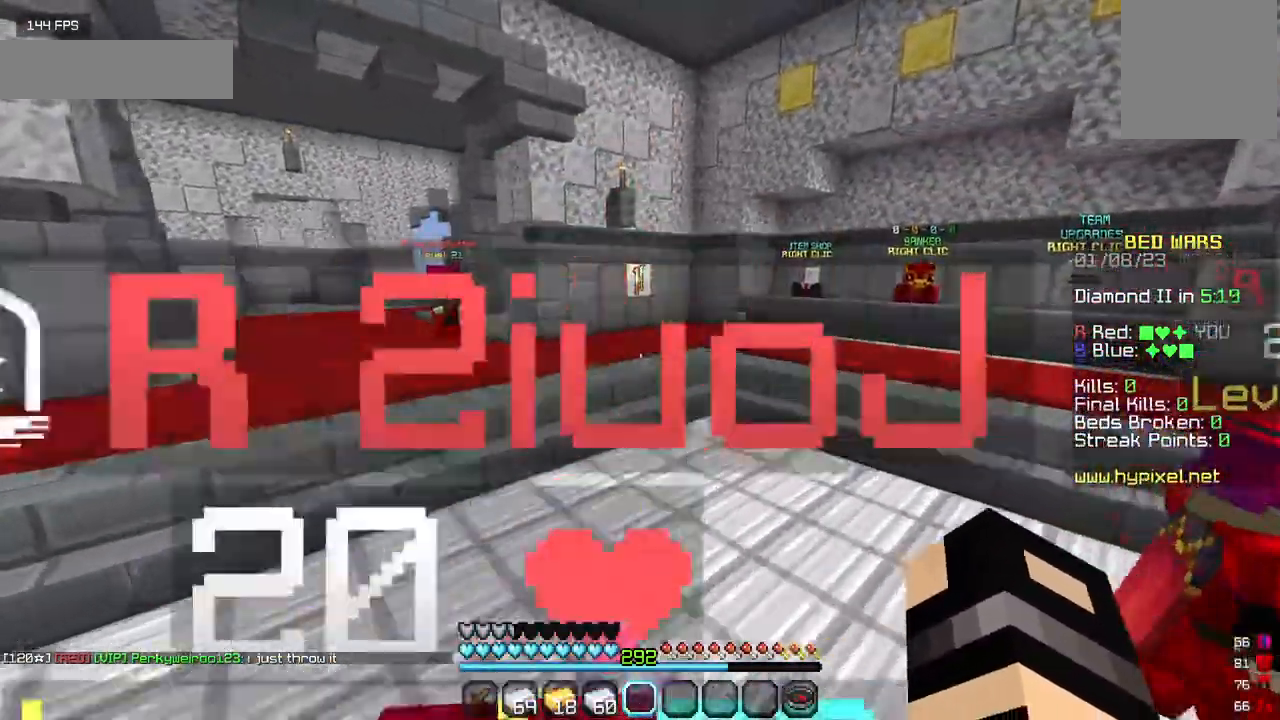
{"keys": ["w"], "mouse": [], "events": []}
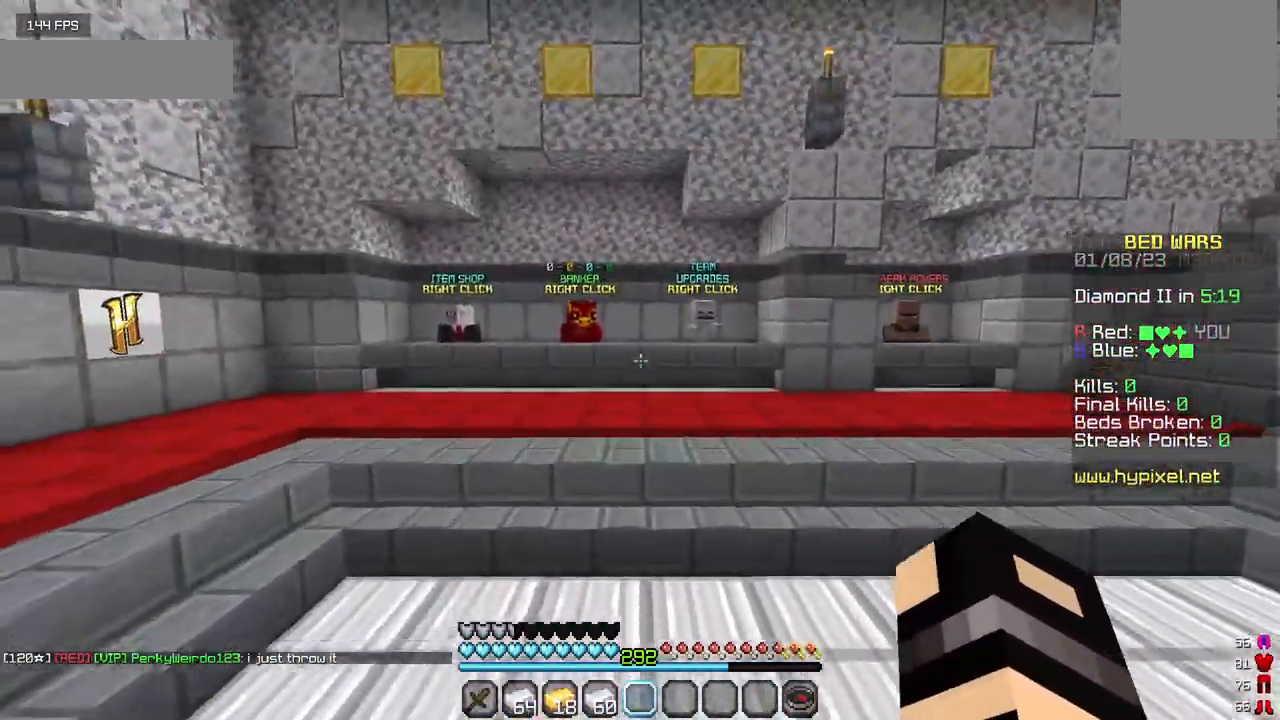
{"keys": ["w"], "mouse": [], "events": []}
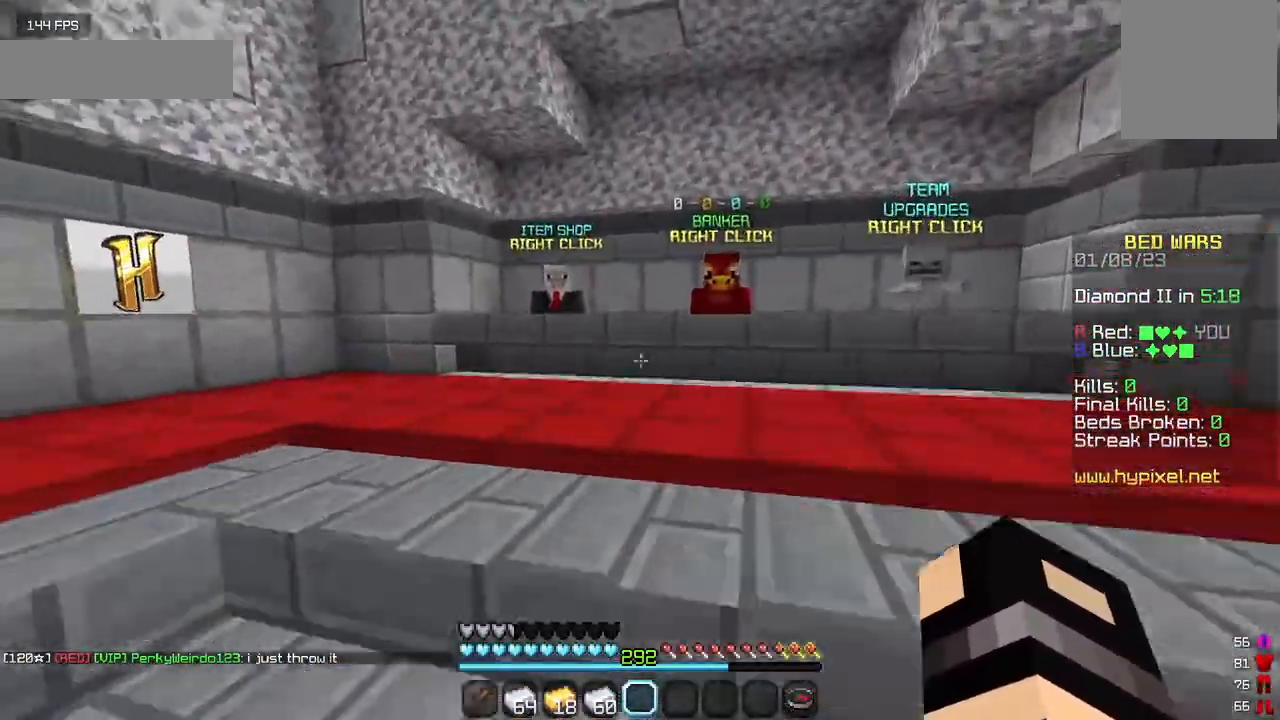
{"keys": ["a", "w"], "mouse": [], "events": [[300, "a", "down"]]}
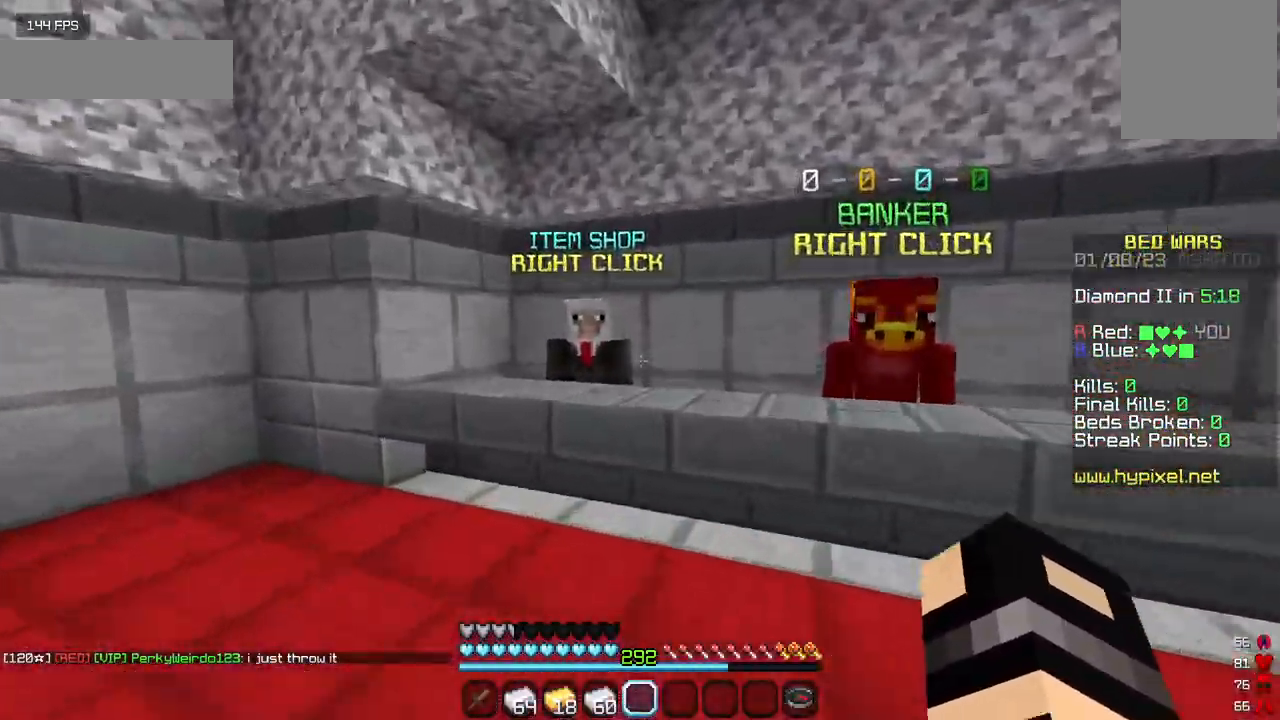
{"keys": [], "mouse": ["right"], "events": [[184, "a", "up"], [300, "mouse_right", "down"], [450, "w", "up"]]}
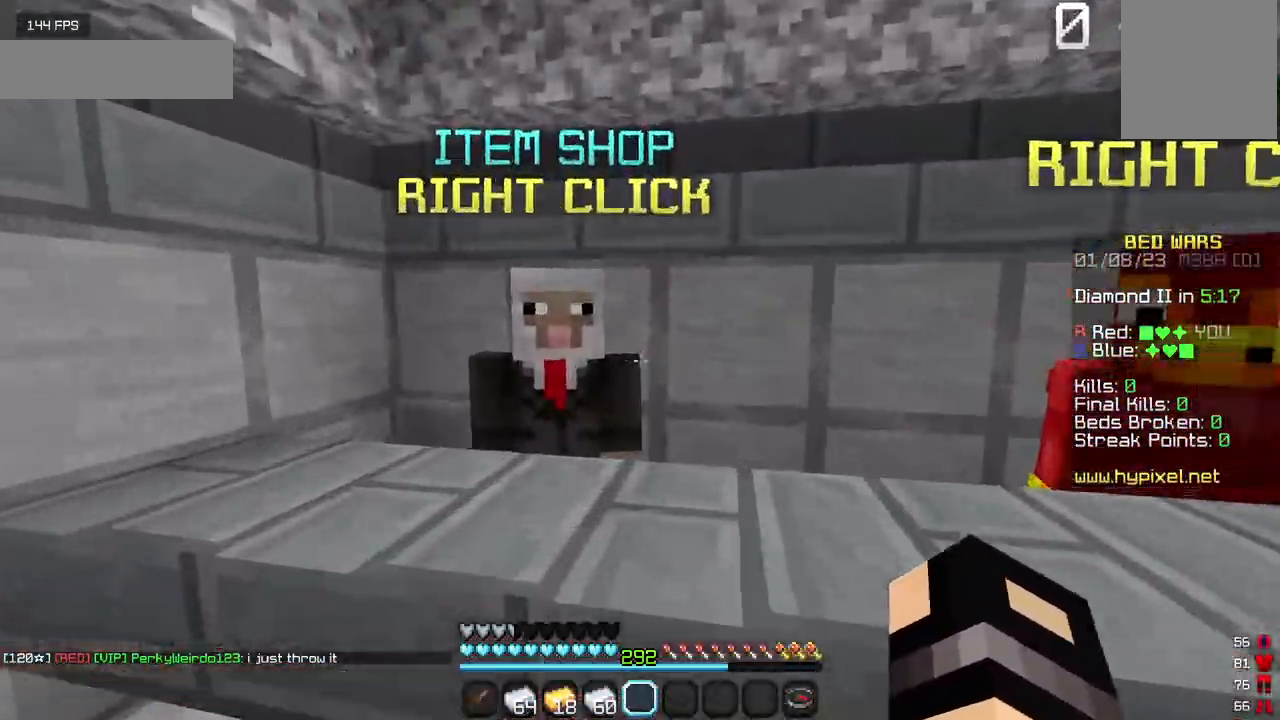
{"keys": [], "mouse": [], "events": [[100, "mouse_right", "up"]]}
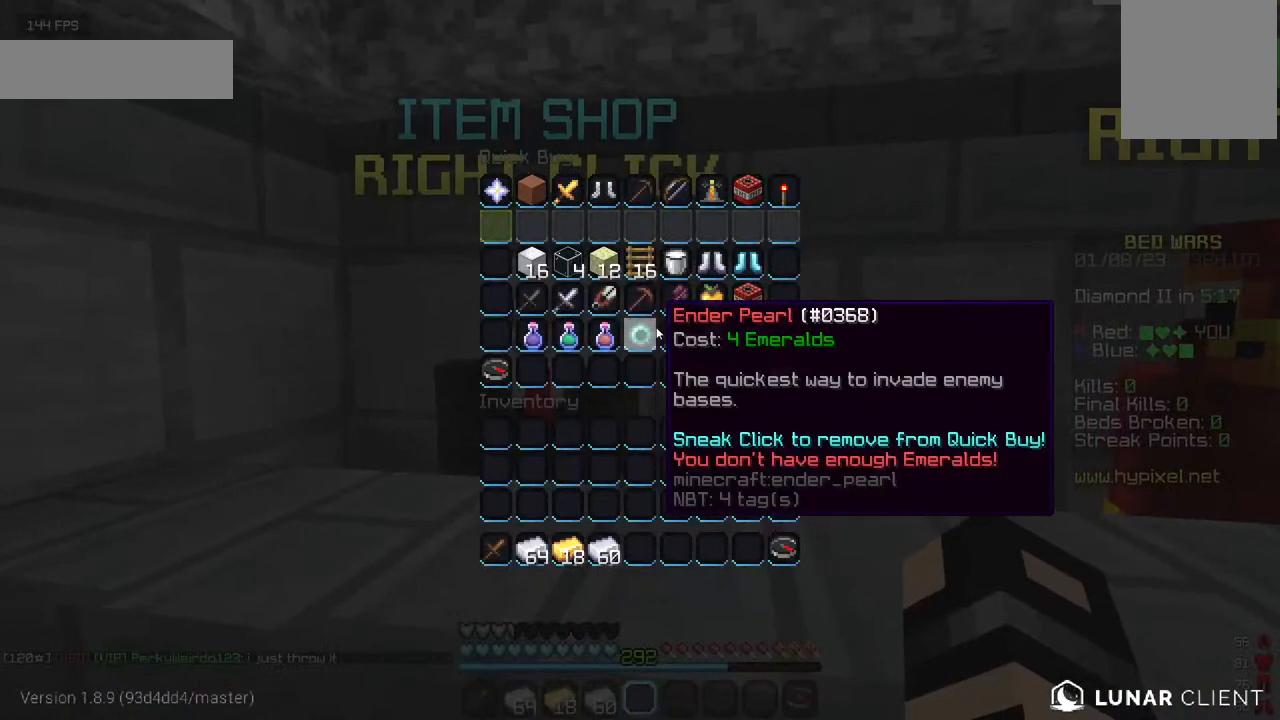
{"keys": [], "mouse": [], "events": []}
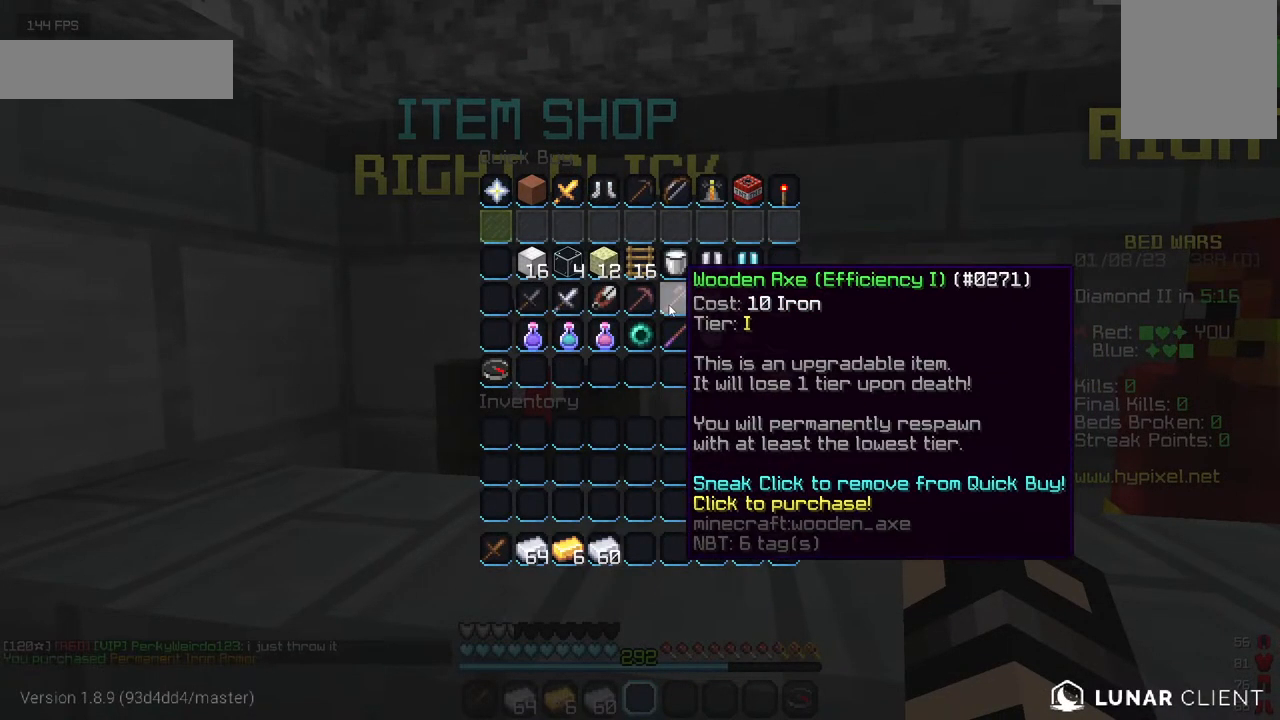
{"keys": [], "mouse": [], "events": []}
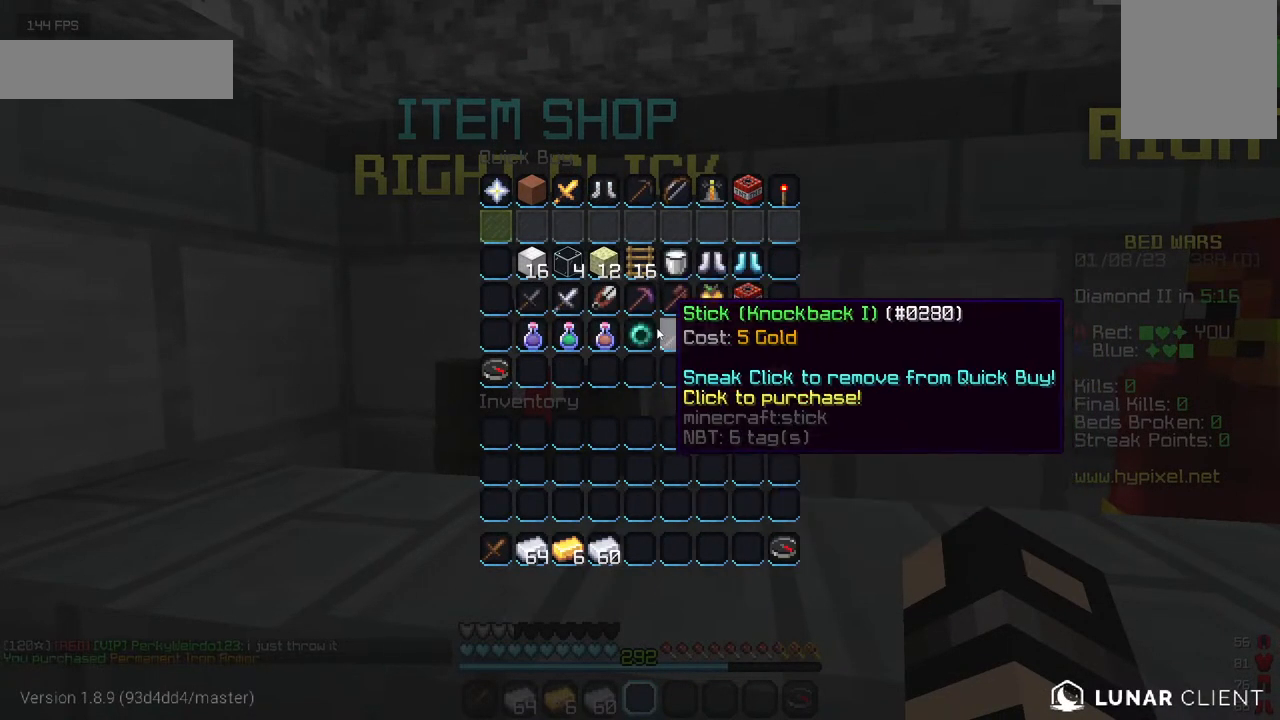
{"keys": [], "mouse": [], "events": []}
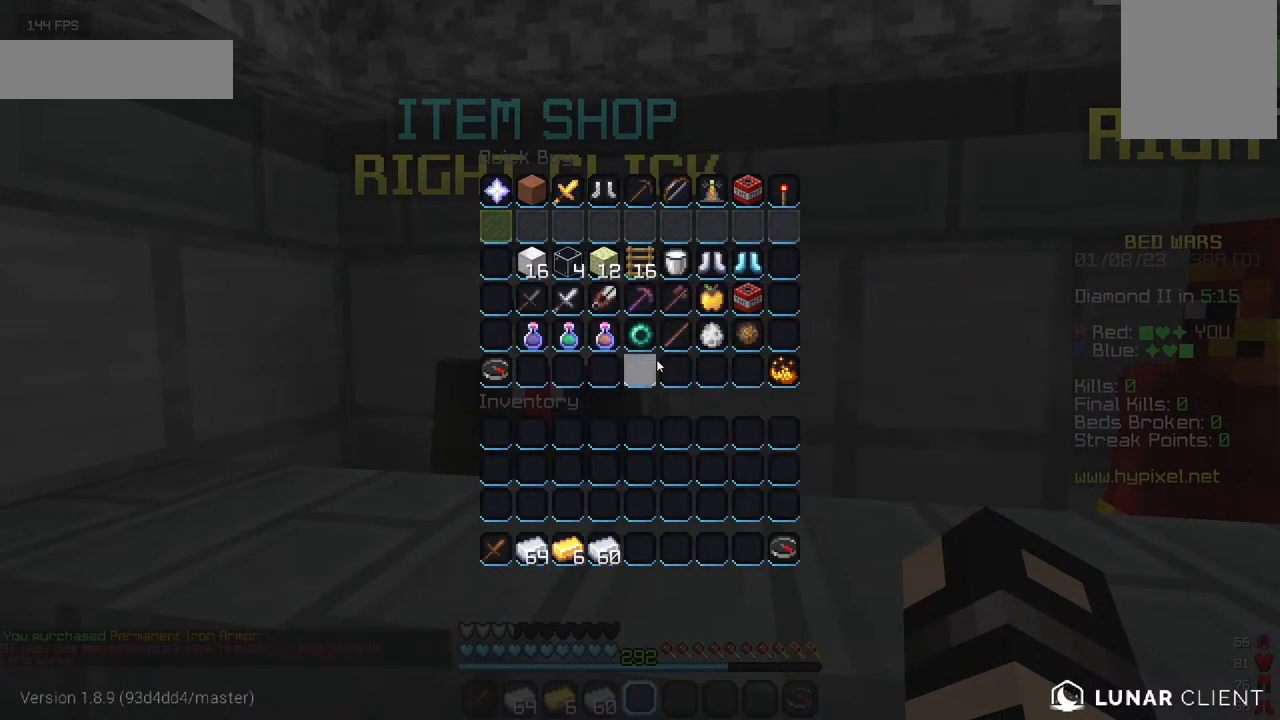
{"keys": [], "mouse": [], "events": []}
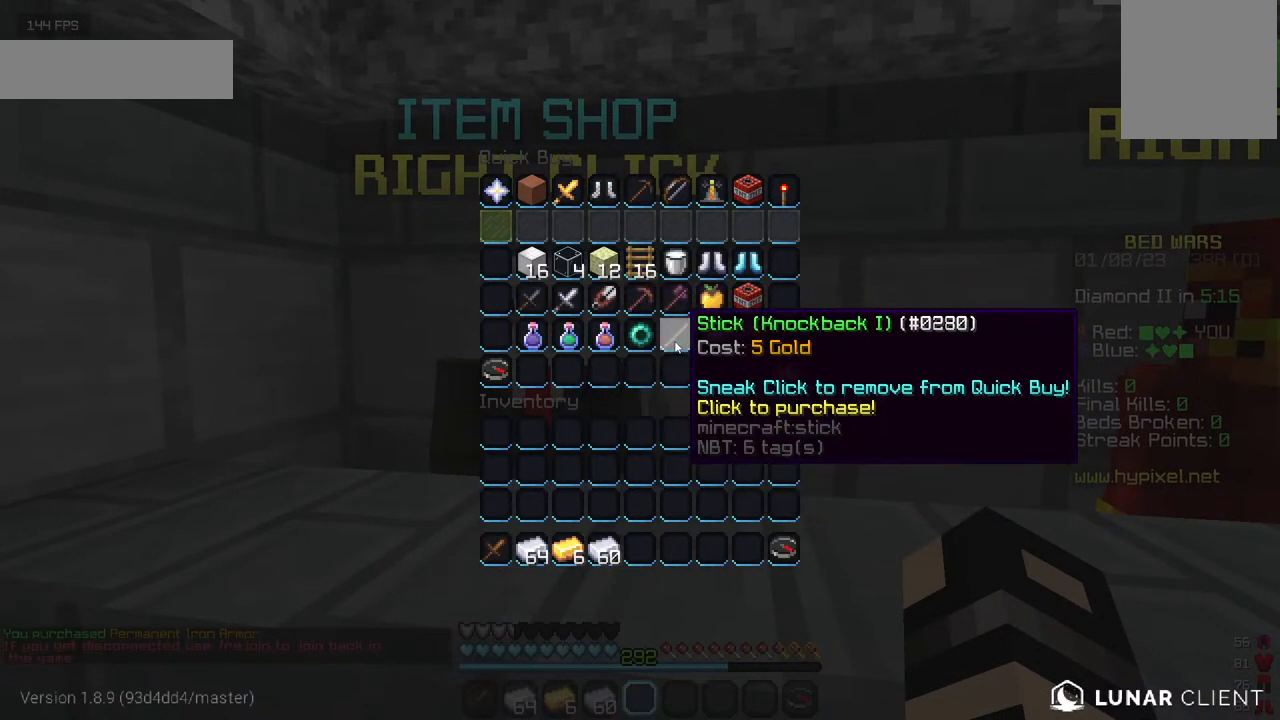
{"keys": [], "mouse": [], "events": []}
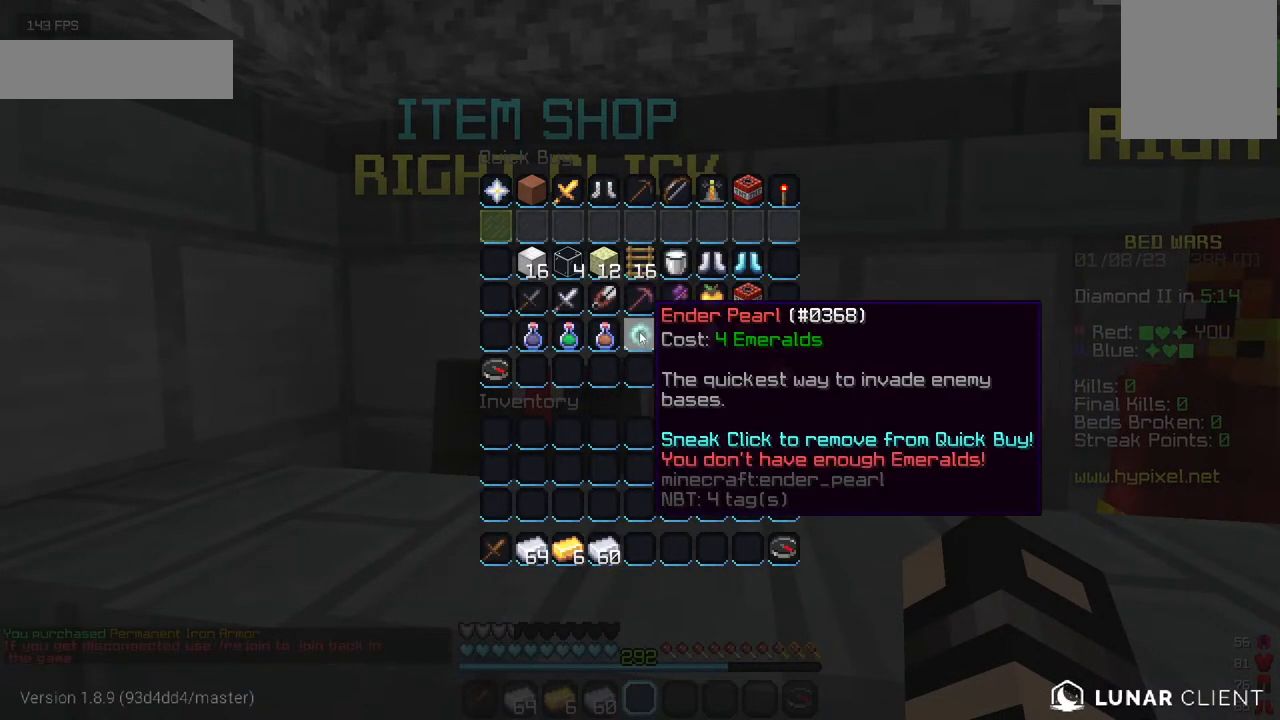
{"keys": [], "mouse": [], "events": []}
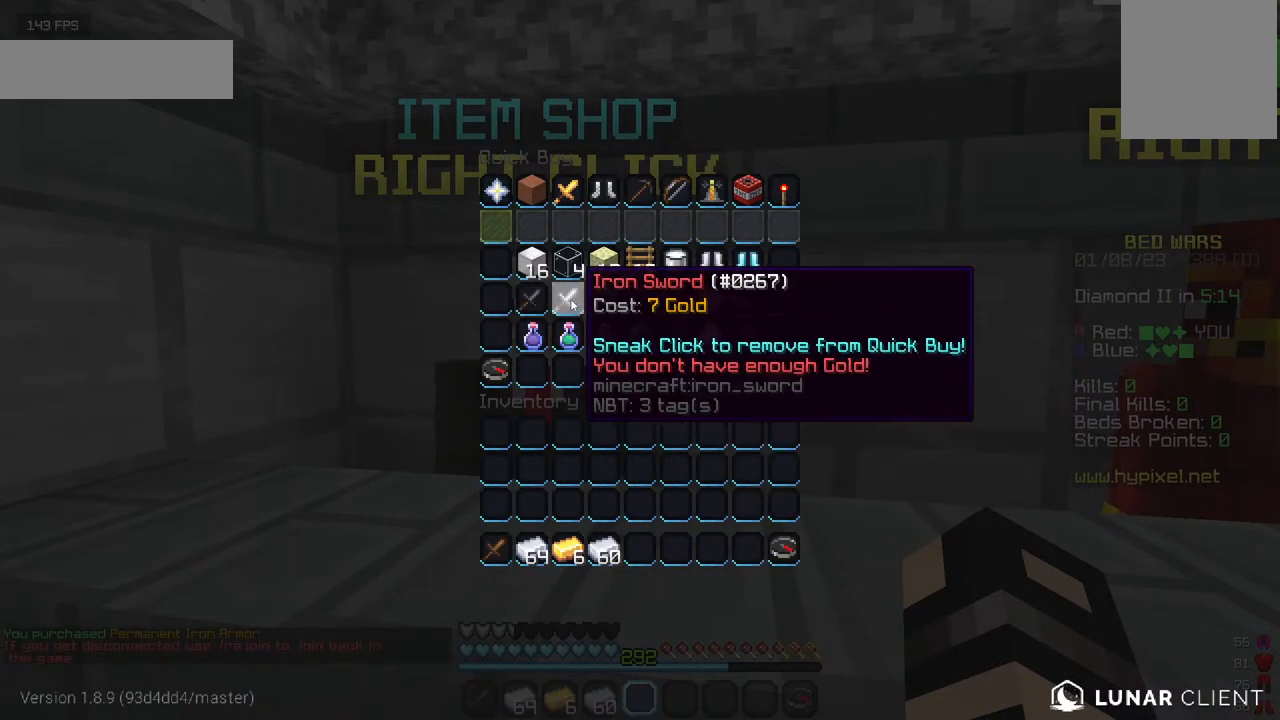
{"keys": [], "mouse": [], "events": []}
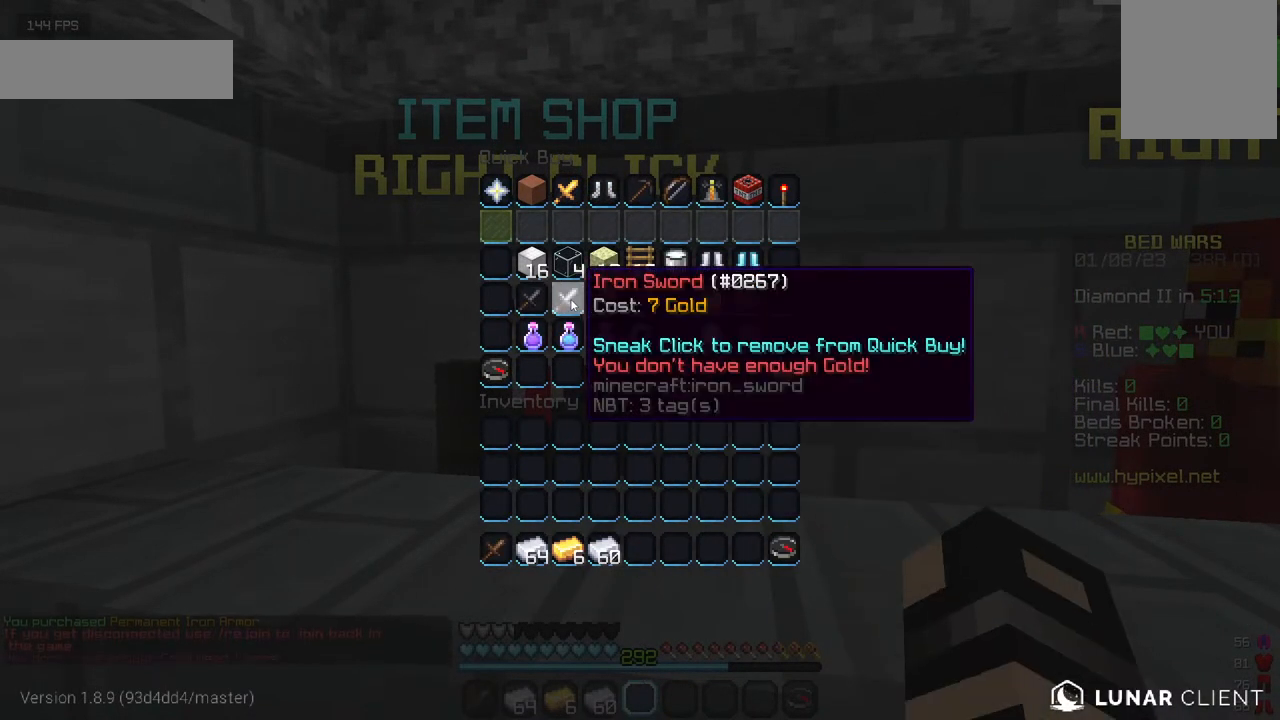
{"keys": [], "mouse": [], "events": []}
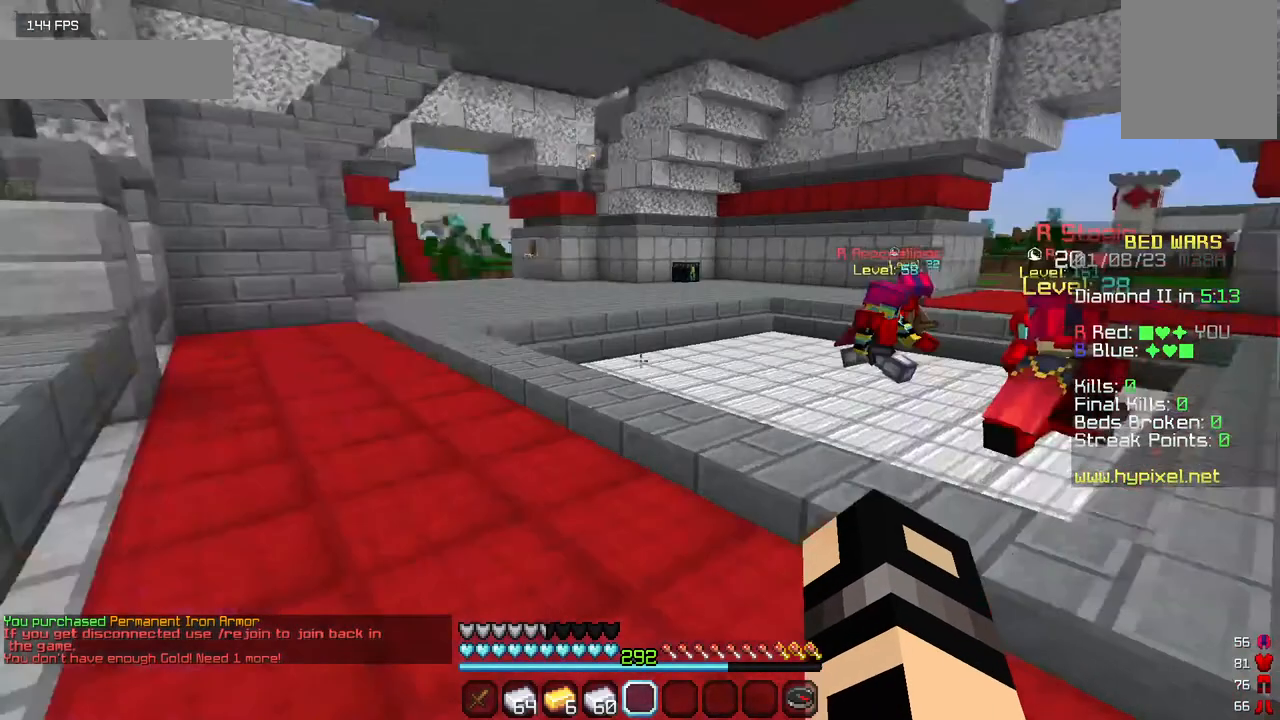
{"keys": ["w"], "mouse": [], "events": [[50, "w", "down"]]}
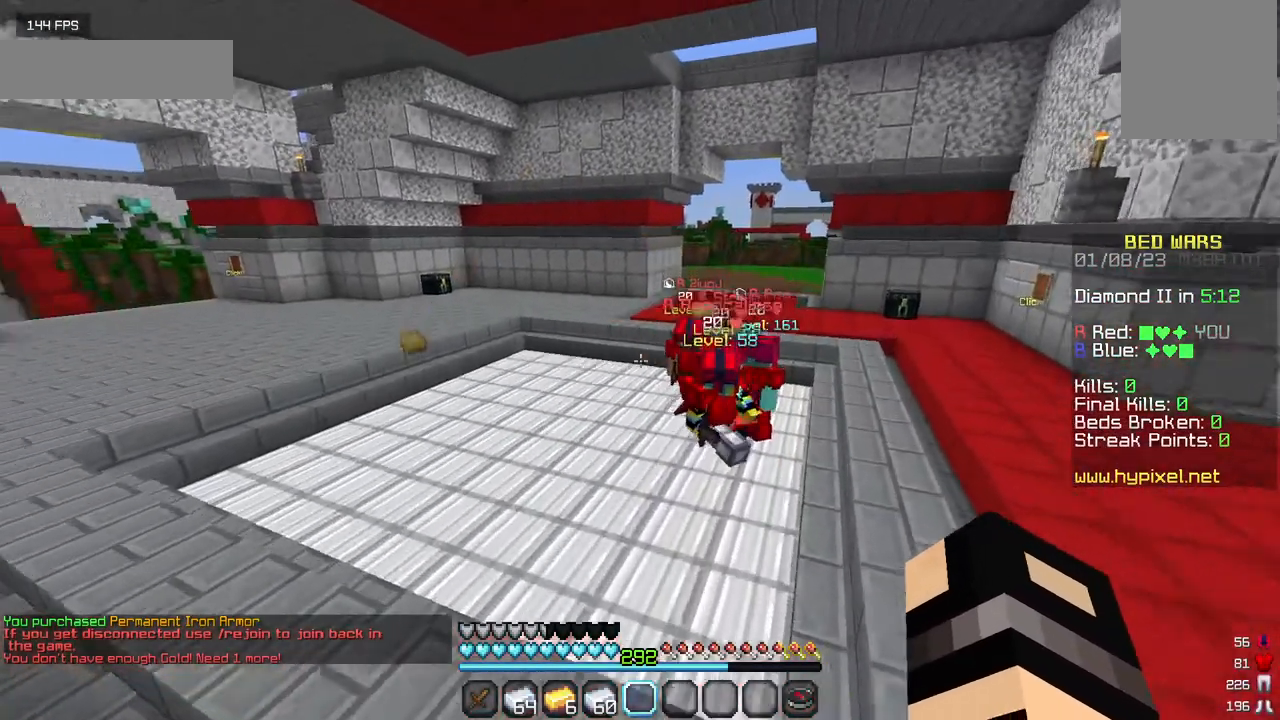
{"keys": ["w"], "mouse": [], "events": []}
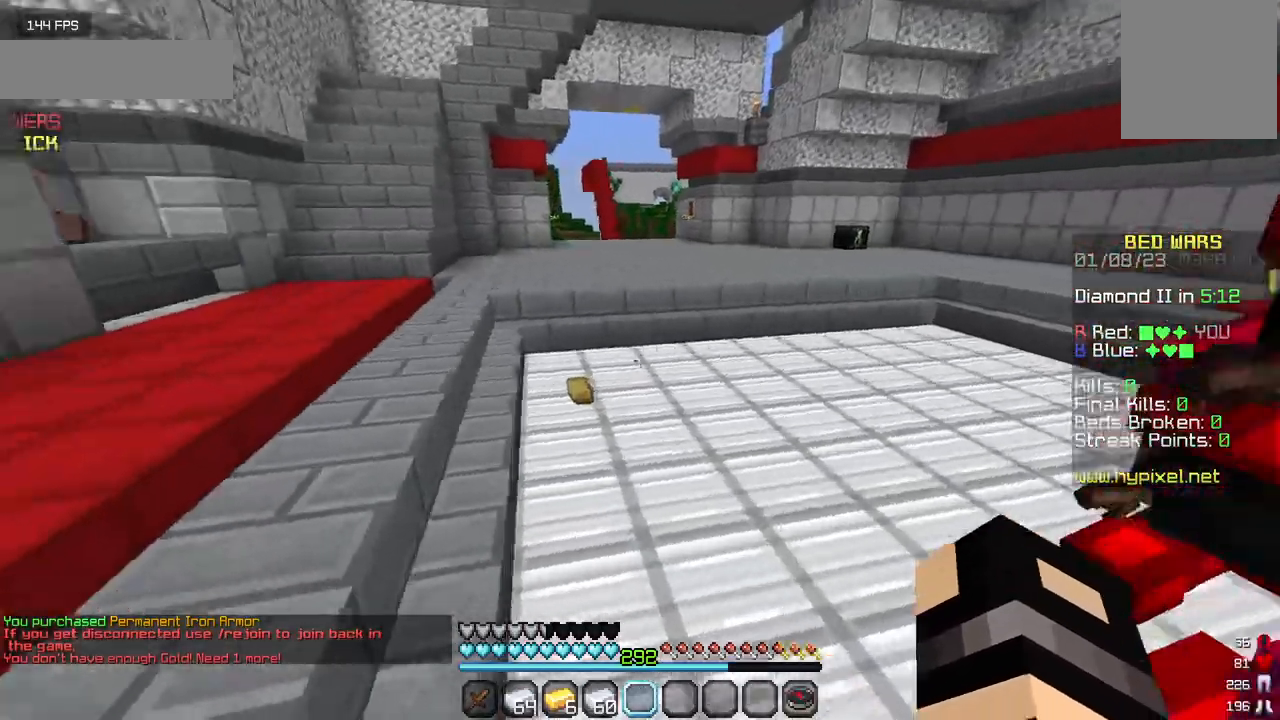
{"keys": ["w"], "mouse": [], "events": []}
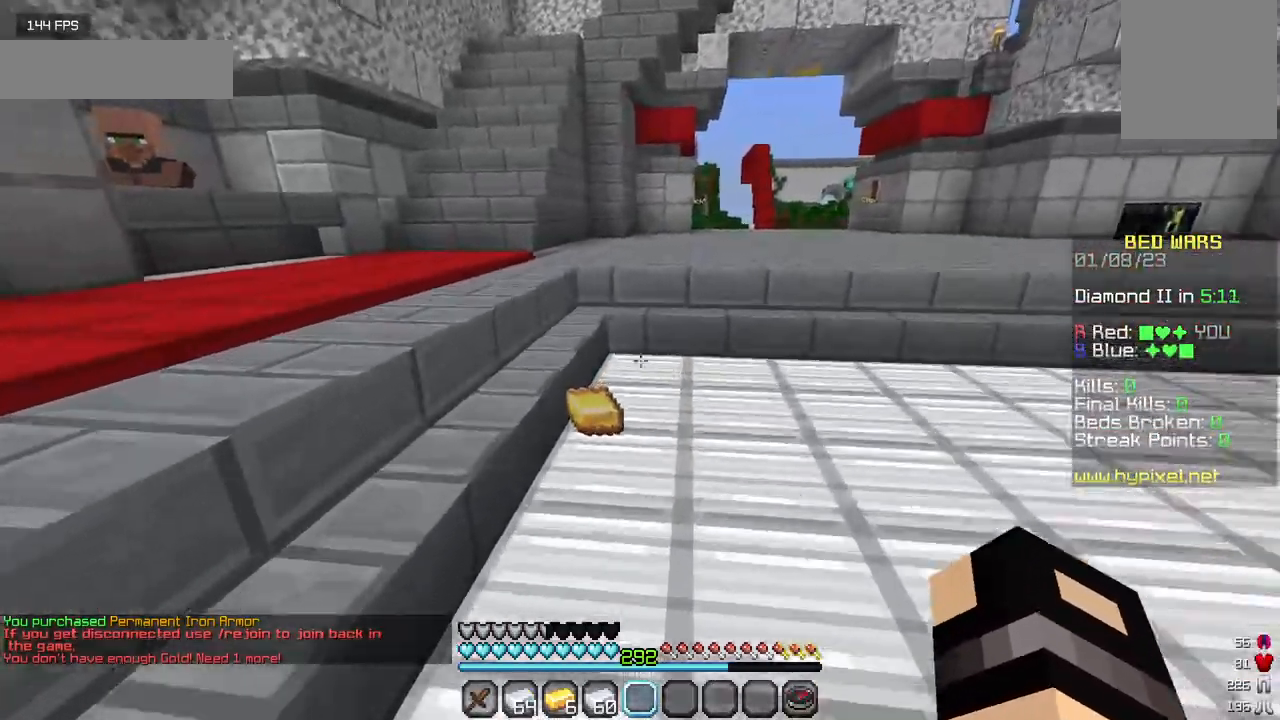
{"keys": ["a", "w"], "mouse": [], "events": [[234, "a", "down"]]}
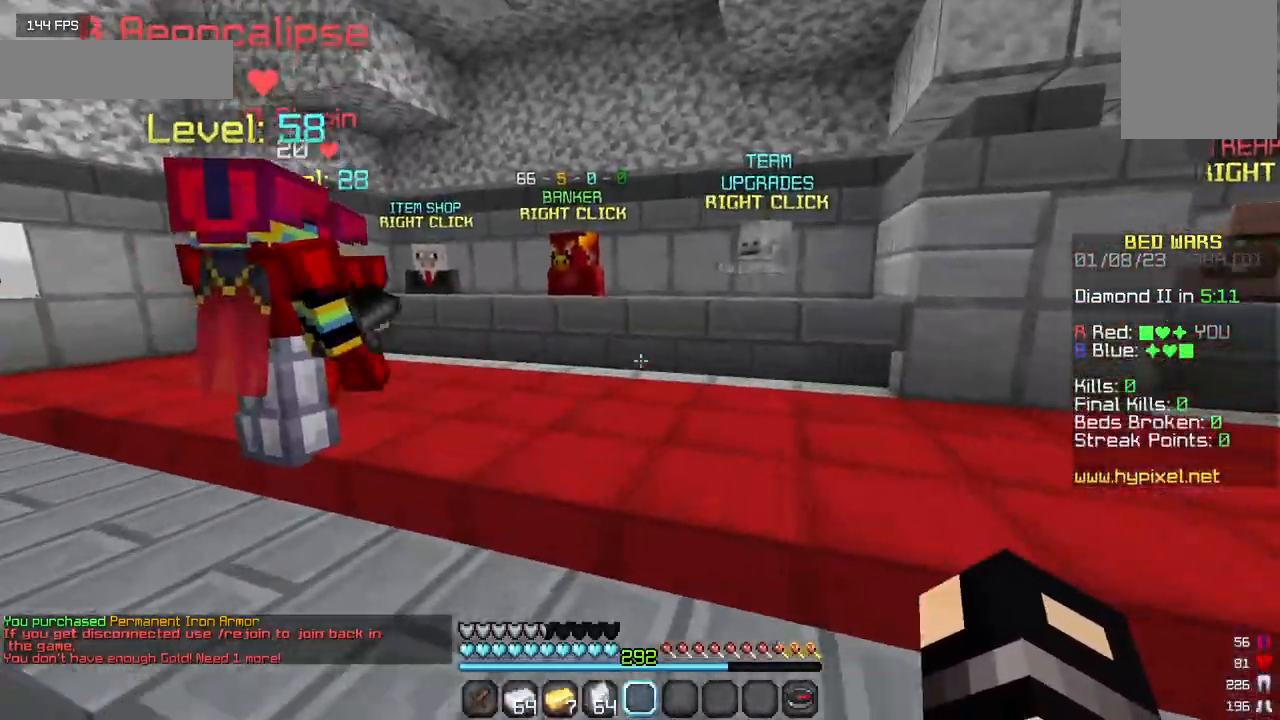
{"keys": ["w"], "mouse": [], "events": [[100, "a", "up"], [184, "a", "down"], [434, "a", "up"]]}
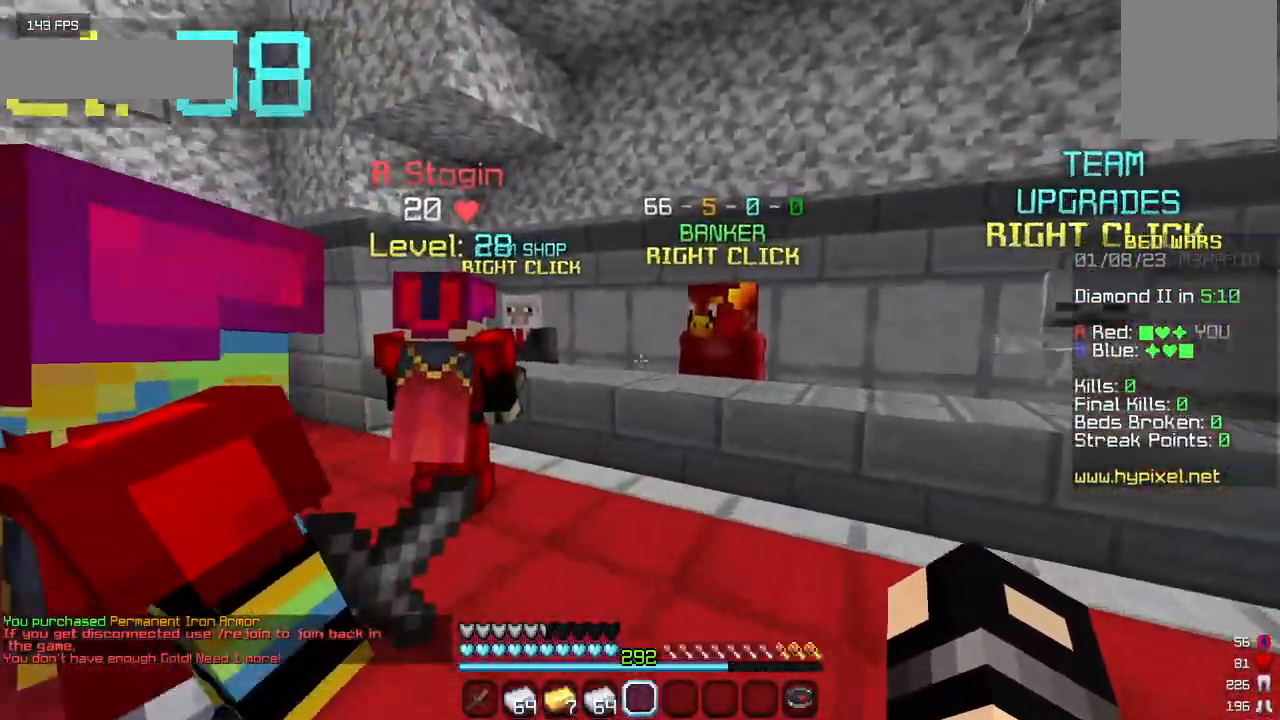
{"keys": ["w"], "mouse": [], "events": []}
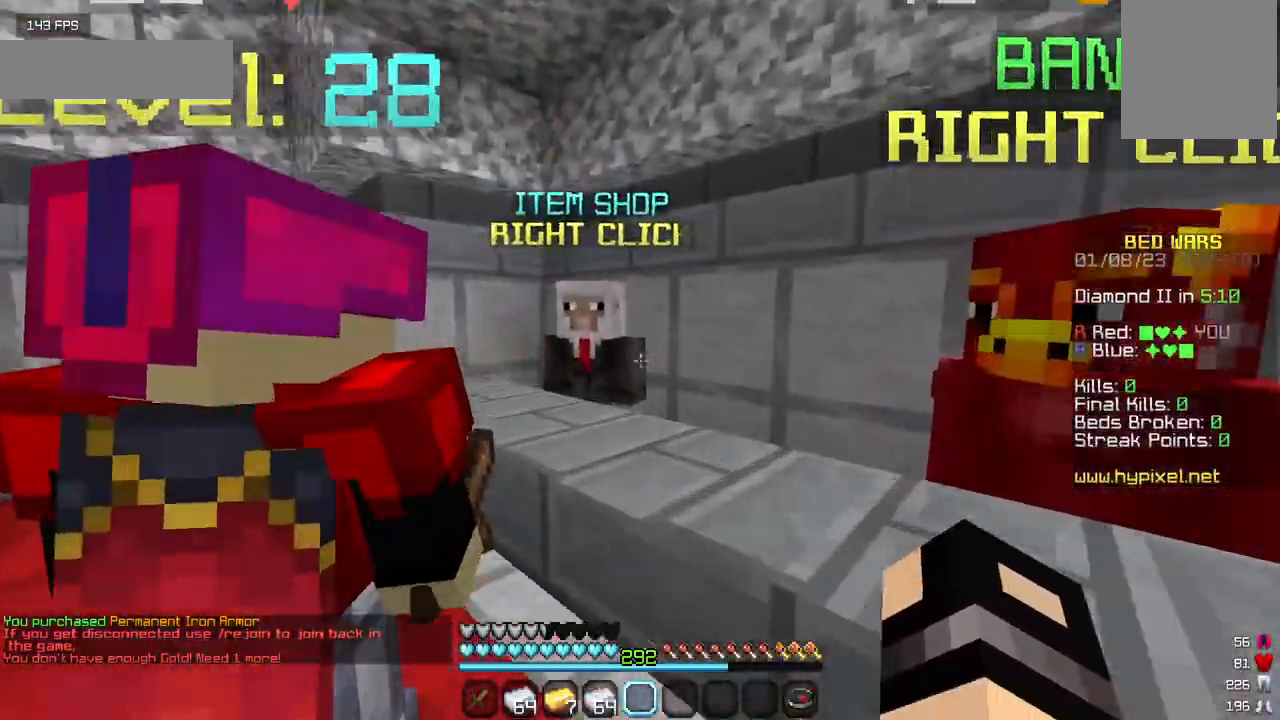
{"keys": [], "mouse": [], "events": [[67, "mouse_right", "down"], [200, "mouse_right", "up"], [200, "w", "up"]]}